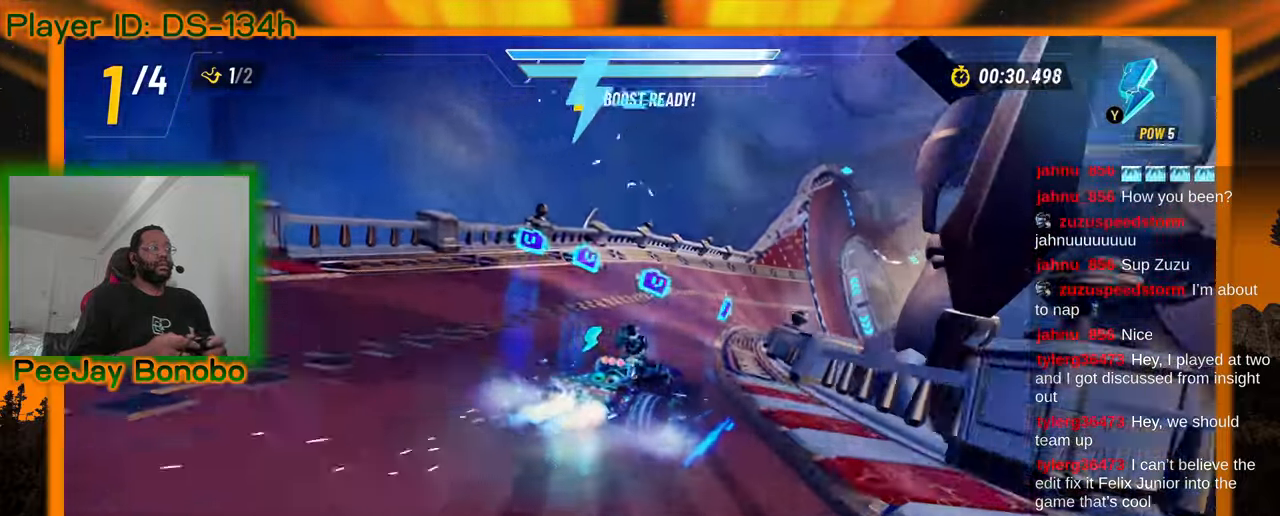
Gameplay with a controller; each line is a JSON object with the inputs held at the frame after it (dt_ms = milliseconds from this image to that frame). "events" lists button and stick changes between this image and that frame as [ms after this image, input, new state], when the widget could be followed in between. Not read: L3 R3 other_buttons.
{"dt_ms": 1000, "buttons": [], "left_stick": "up-left"}
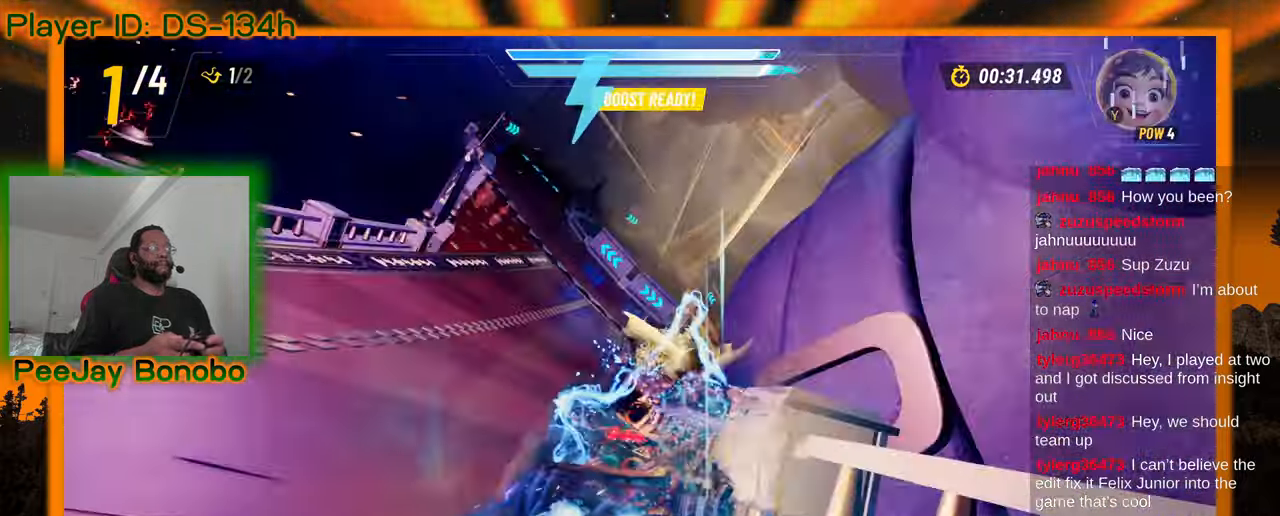
{"dt_ms": 1000, "buttons": [], "left_stick": "up-left", "events": [[333, "left_stick", "left"], [500, "left_stick", "right"], [783, "left_stick", "left"], [866, "left_stick", "up-left"]]}
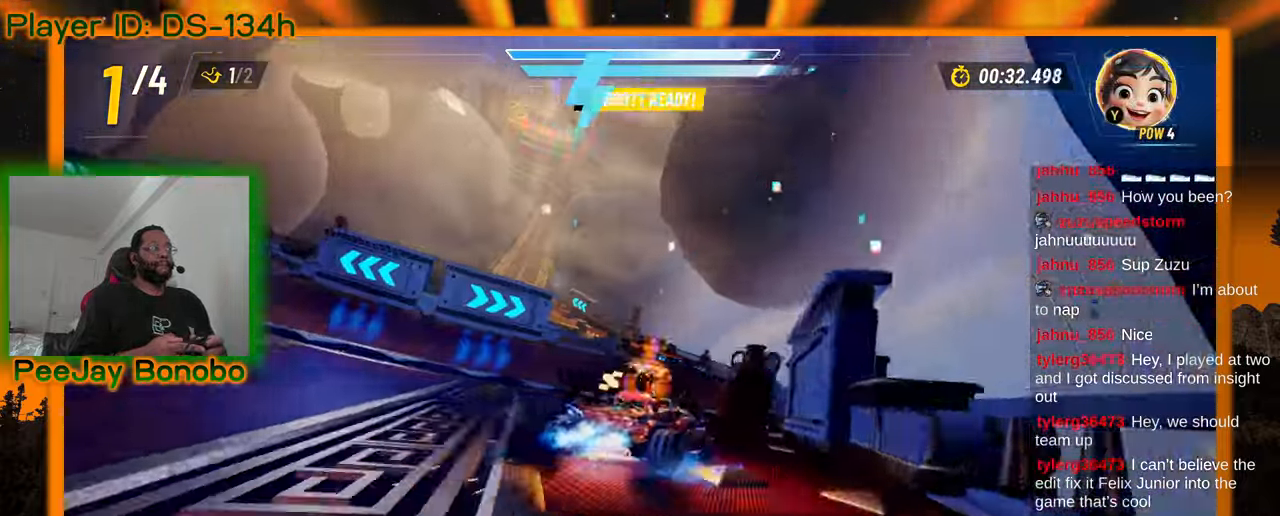
{"dt_ms": 500, "buttons": [], "left_stick": "up-left", "events": []}
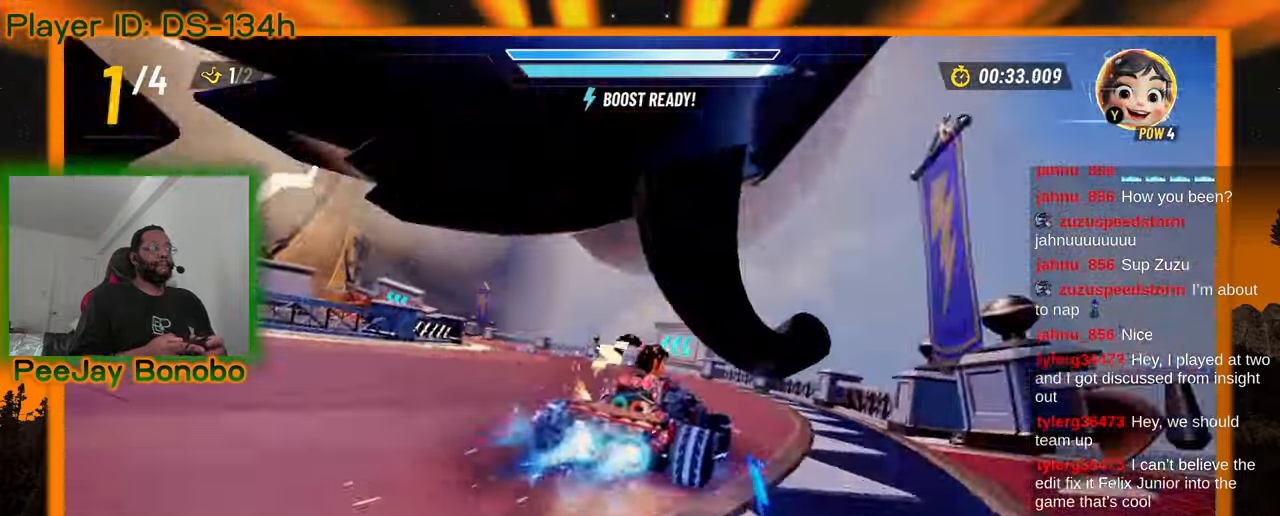
{"dt_ms": 500, "buttons": [], "left_stick": "up-left"}
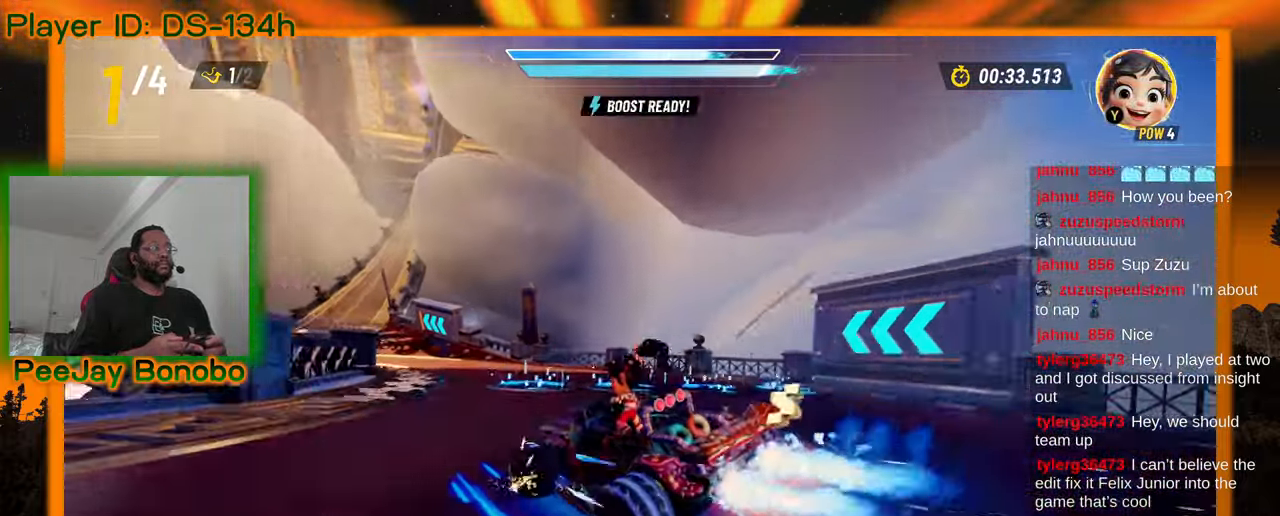
{"dt_ms": 500, "buttons": [], "left_stick": "right", "events": [[50, "left_stick", "right"], [166, "left_stick", "center"], [250, "left_stick", "up-left"], [383, "left_stick", "right"]]}
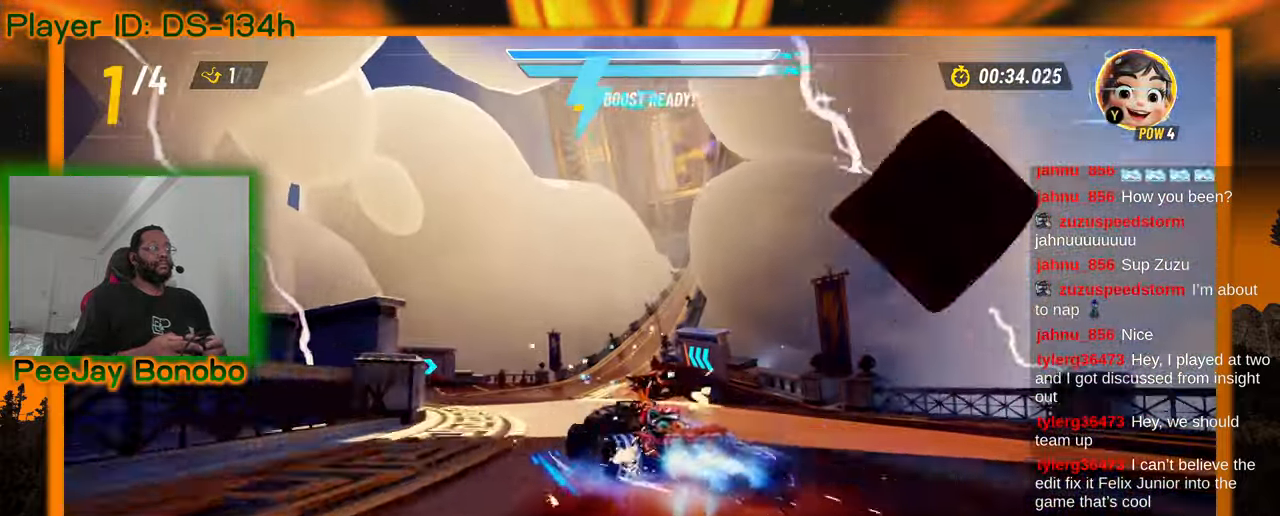
{"dt_ms": 500, "buttons": [], "left_stick": "right", "events": []}